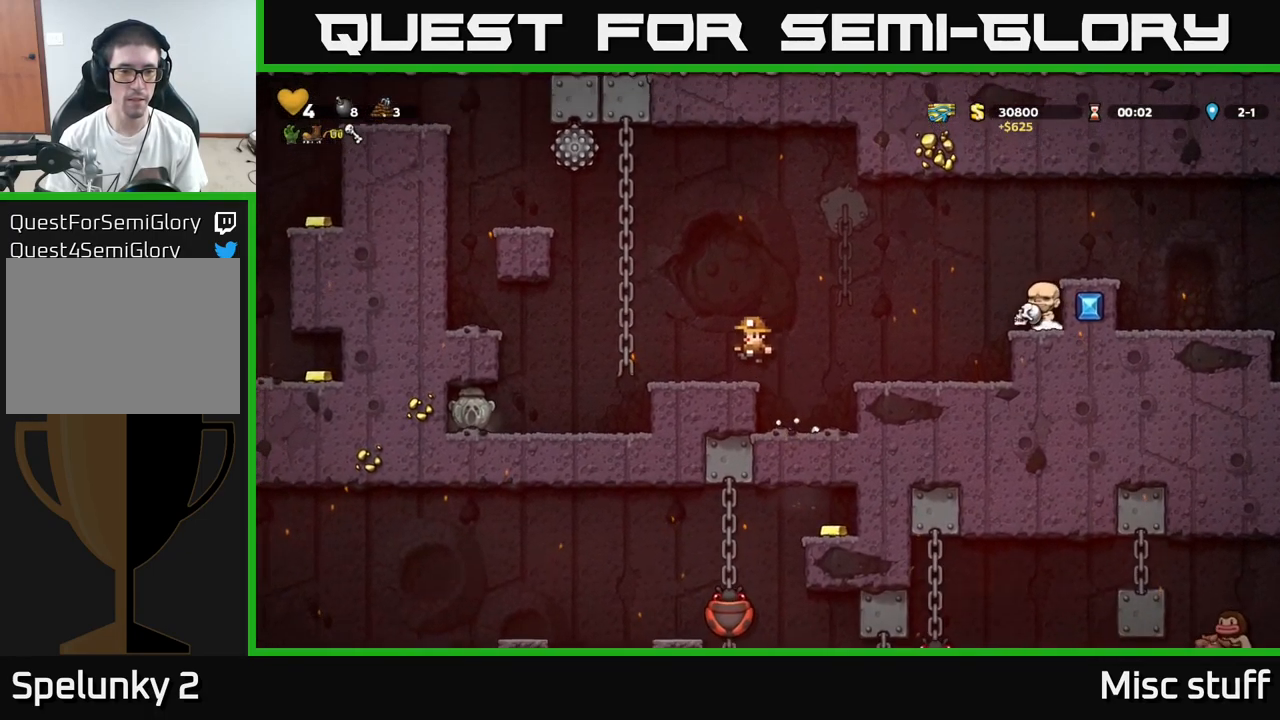
Gameplay with a controller (Xbox layout); each line is a JSON object with the inputs held at the frame after it. "events" lists button and stick changes between this image and that frame as [ms after this image, input, new state], when the widget could be followed in between. Not read: right_stick.
{"buttons": ["DPAD_LEFT"], "left_stick": "center", "events": []}
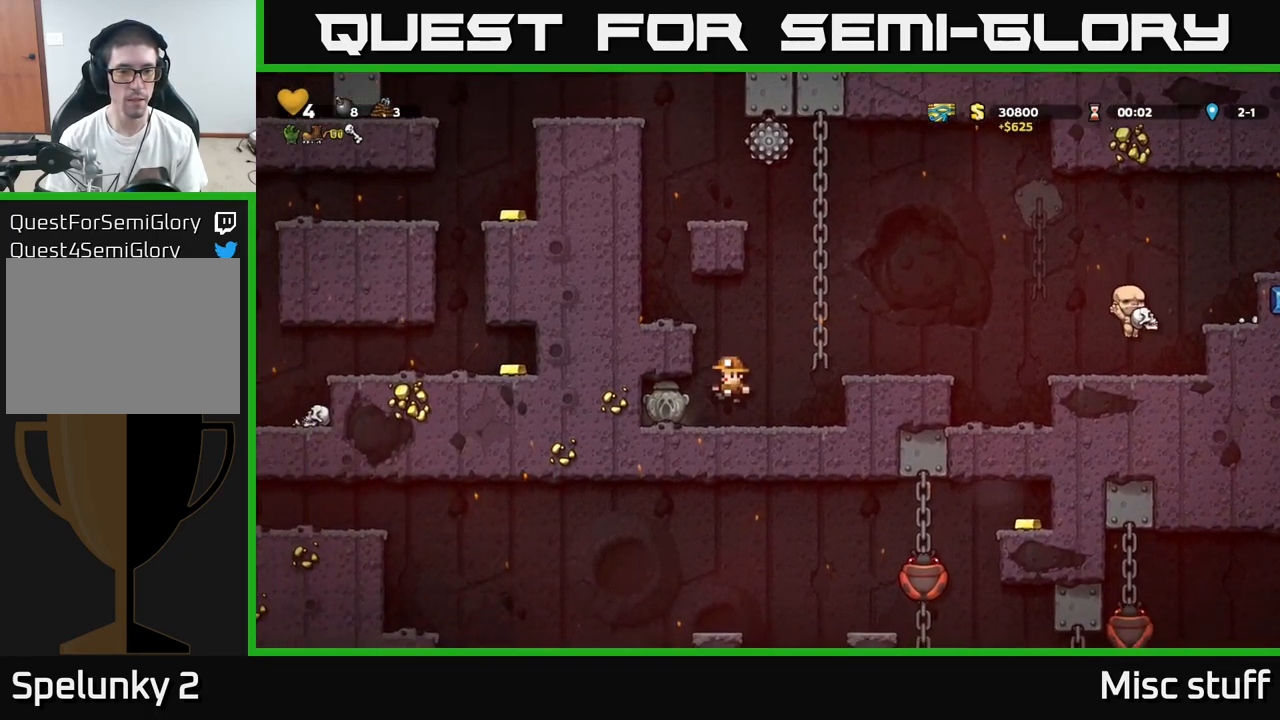
{"buttons": [], "left_stick": "center", "events": [[250, "DPAD_LEFT", "up"]]}
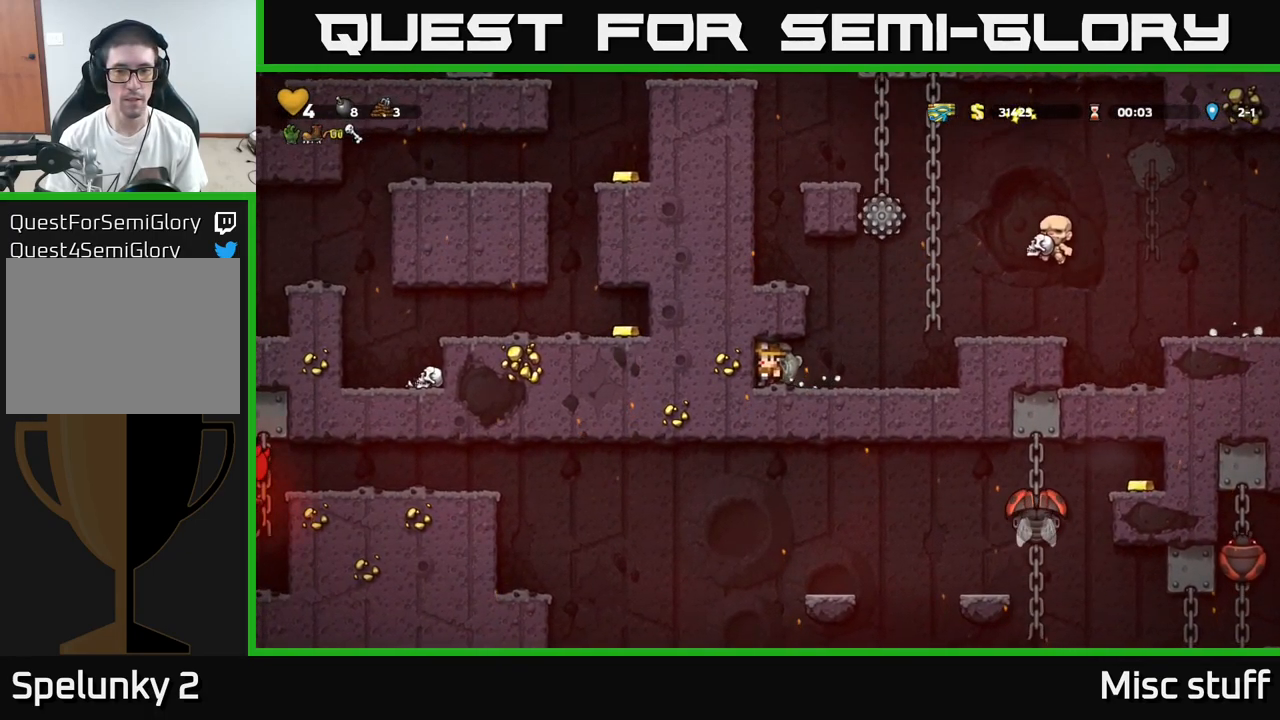
{"buttons": [], "left_stick": "center", "events": []}
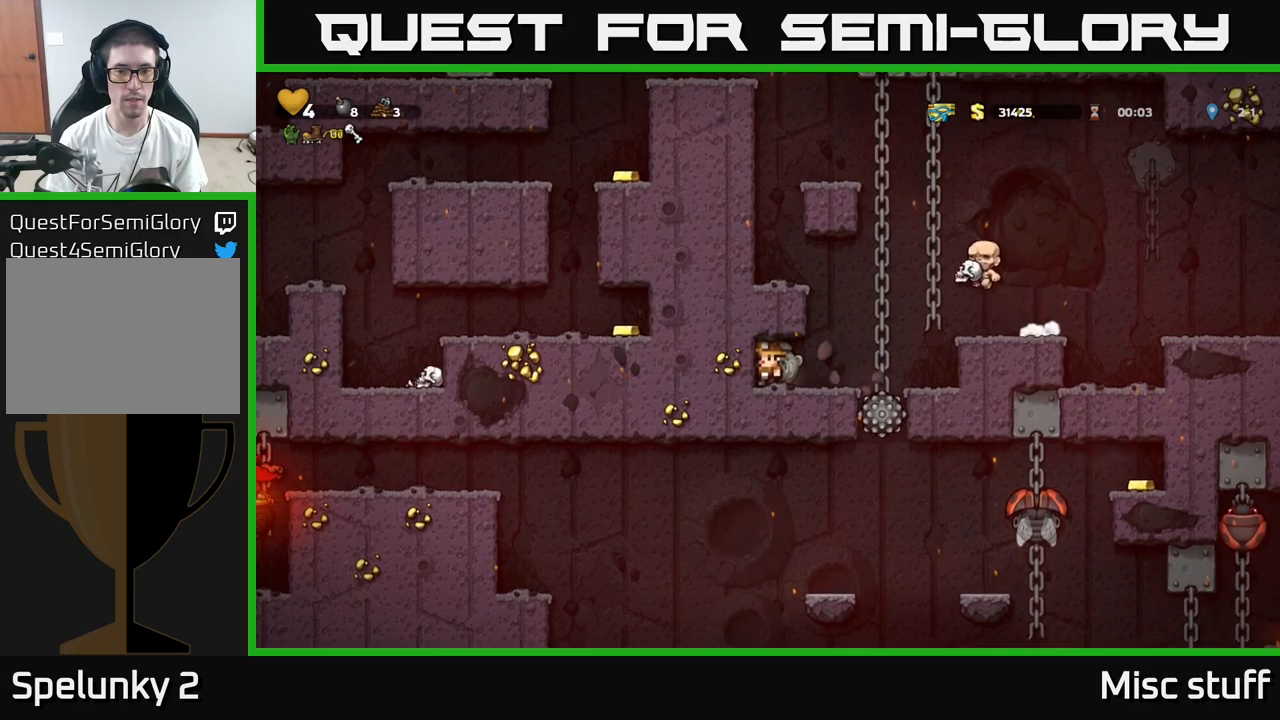
{"buttons": ["A", "DPAD_LEFT"], "left_stick": "center", "events": [[250, "DPAD_RIGHT", "down"], [383, "DPAD_RIGHT", "up"], [400, "A", "down"], [416, "DPAD_LEFT", "down"]]}
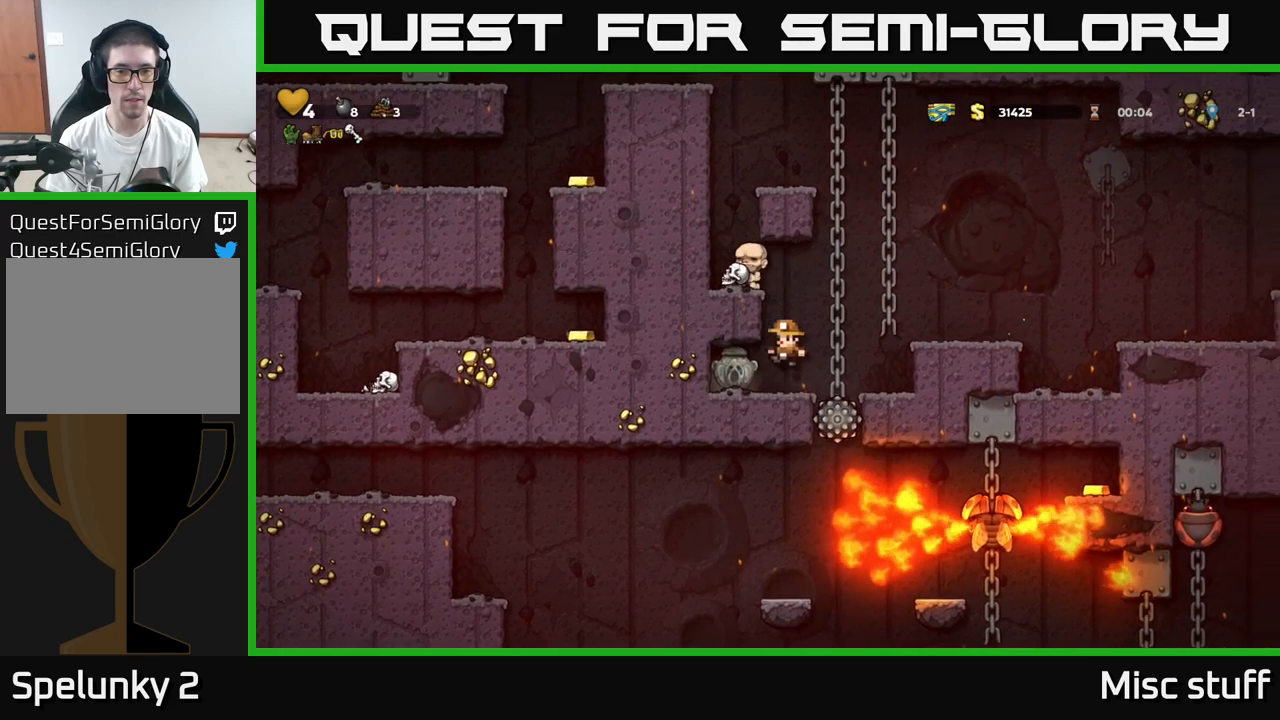
{"buttons": ["DPAD_LEFT"], "left_stick": "center", "events": [[100, "A", "up"], [216, "A", "down"], [333, "A", "up"]]}
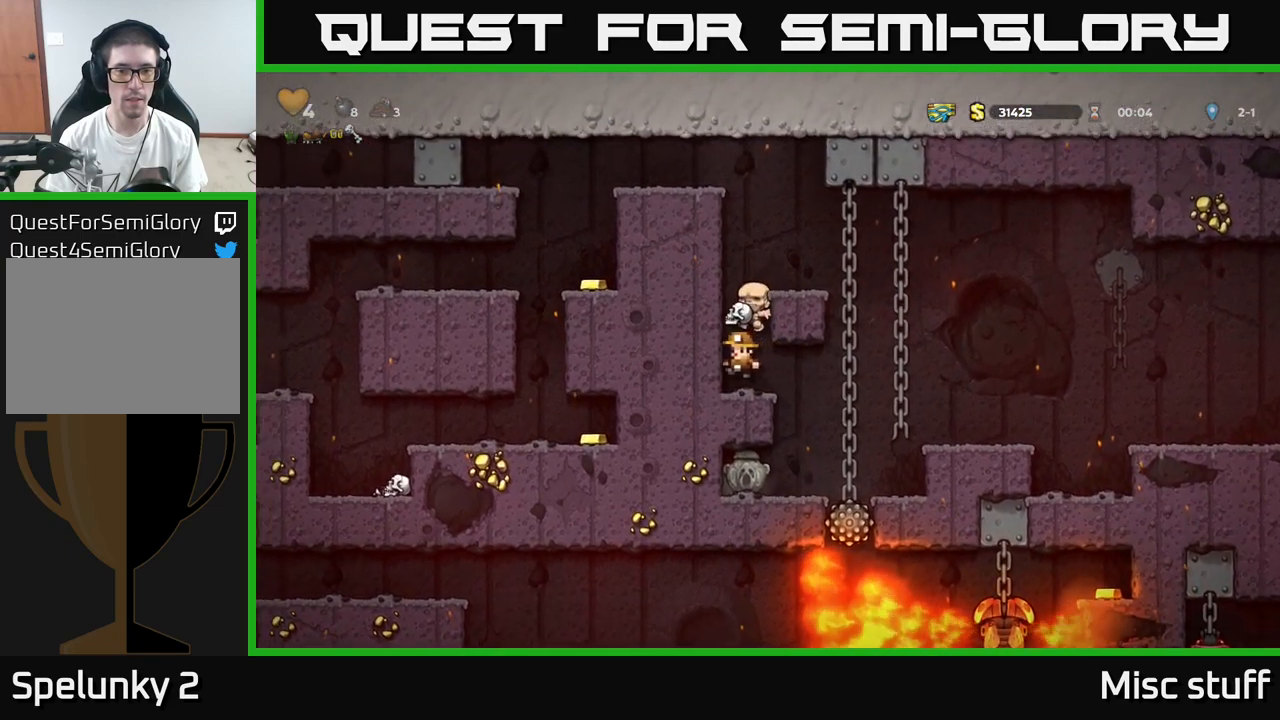
{"buttons": ["A", "DPAD_RIGHT"], "left_stick": "center", "events": [[83, "DPAD_LEFT", "up"], [100, "A", "down"], [266, "DPAD_RIGHT", "down"], [283, "A", "up"], [483, "A", "down"]]}
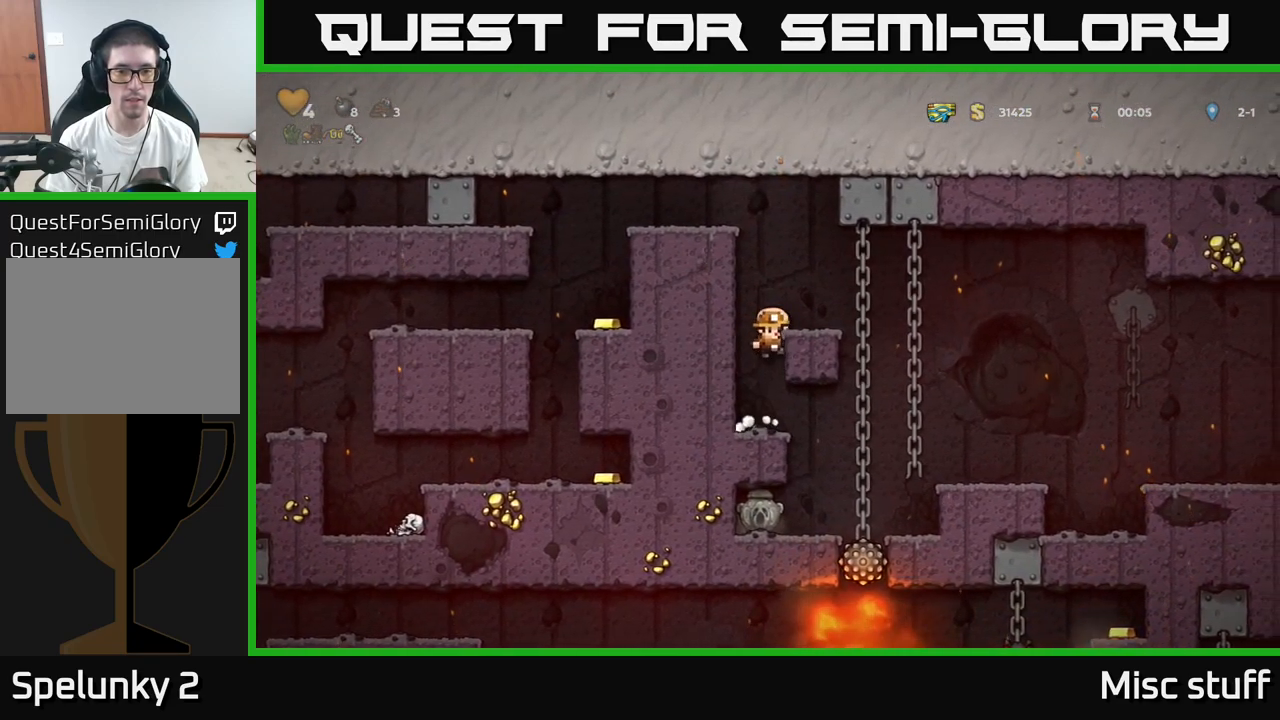
{"buttons": ["A", "DPAD_LEFT"], "left_stick": "center", "events": [[116, "A", "up"], [183, "DPAD_RIGHT", "up"], [483, "DPAD_LEFT", "down"], [500, "A", "down"]]}
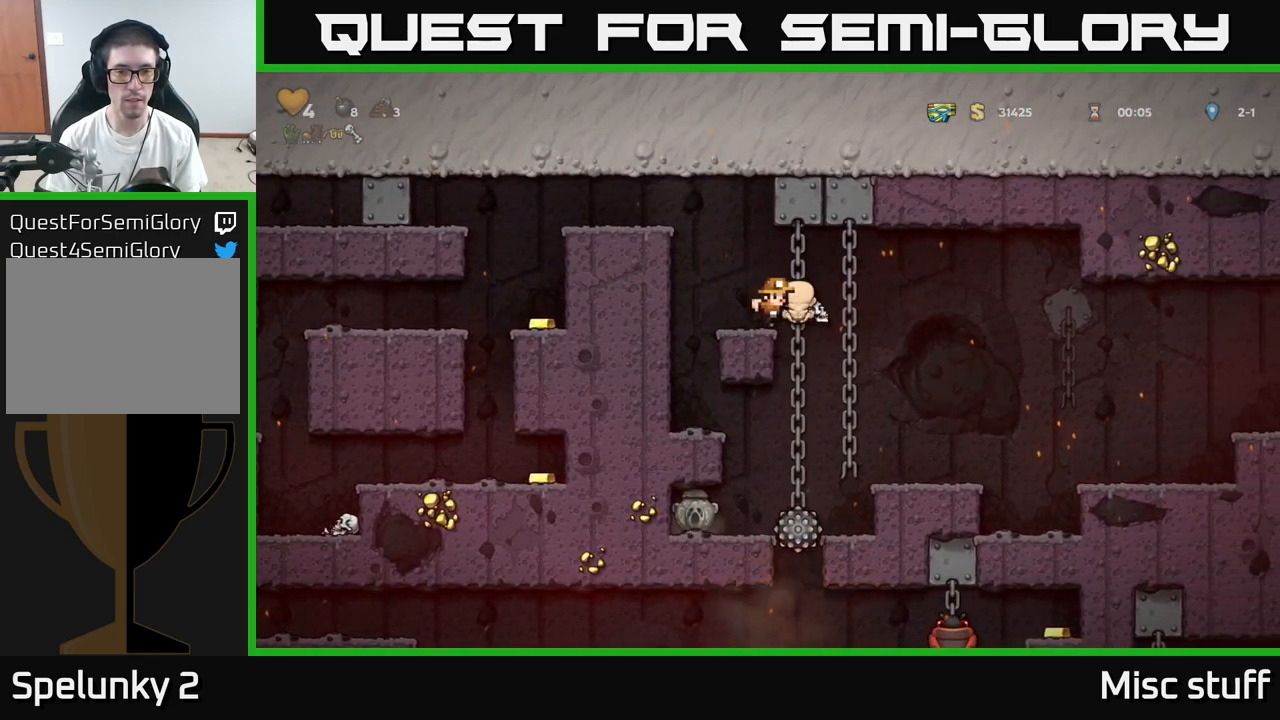
{"buttons": ["DPAD_LEFT"], "left_stick": "center", "events": [[216, "A", "up"], [333, "A", "down"], [433, "A", "up"]]}
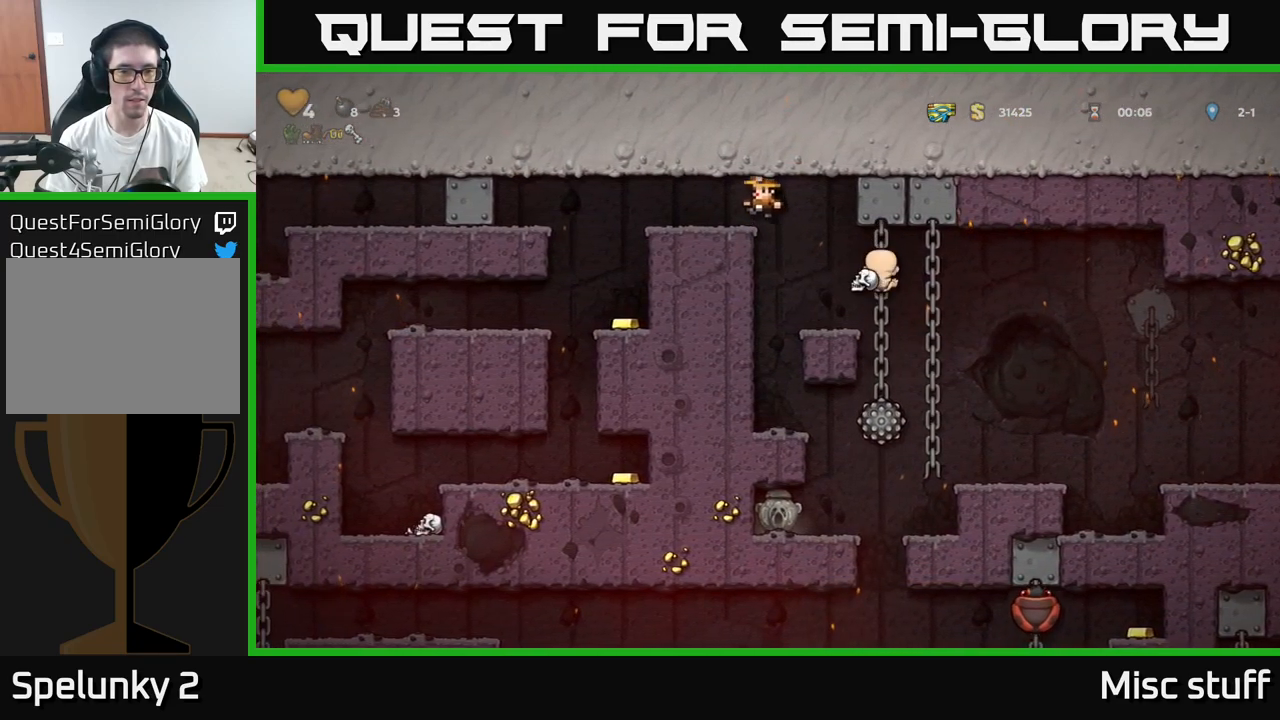
{"buttons": [], "left_stick": "center", "events": [[250, "DPAD_LEFT", "up"], [400, "DPAD_RIGHT", "down"], [500, "DPAD_RIGHT", "up"]]}
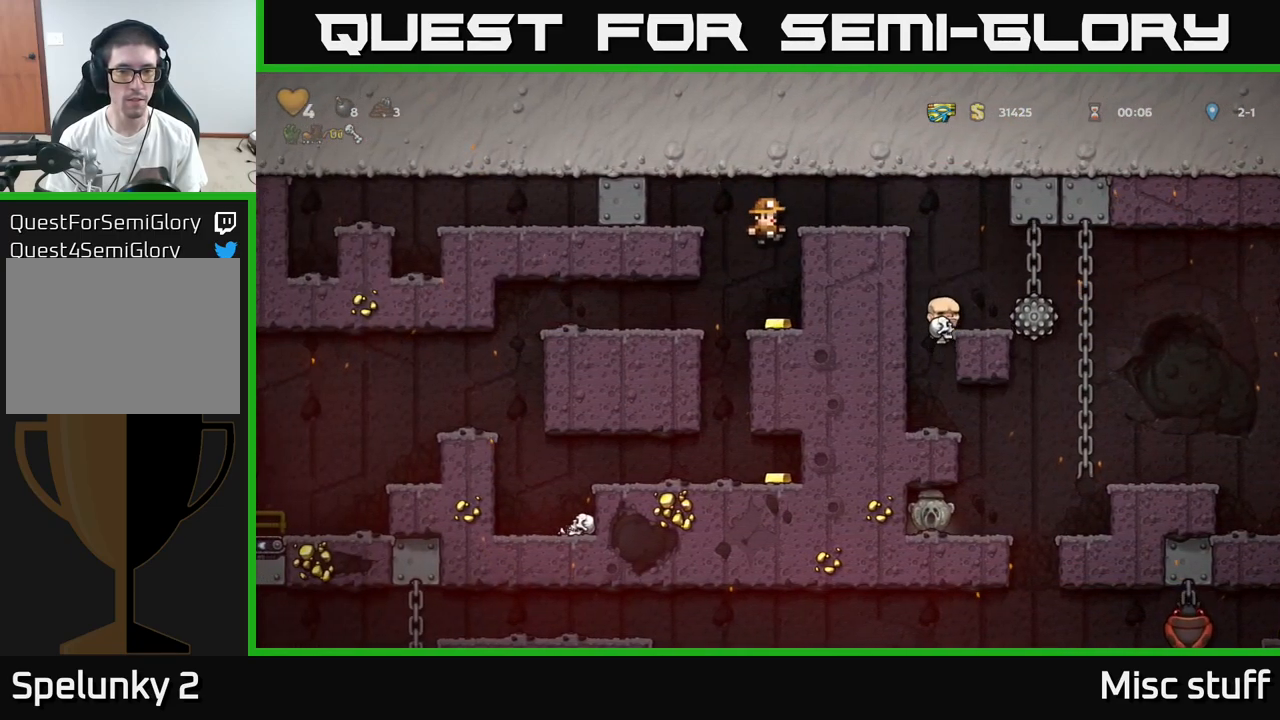
{"buttons": ["A", "DPAD_DOWN"], "left_stick": "center", "events": [[233, "DPAD_LEFT", "down"], [316, "DPAD_LEFT", "up"], [416, "DPAD_DOWN", "down"], [483, "A", "down"]]}
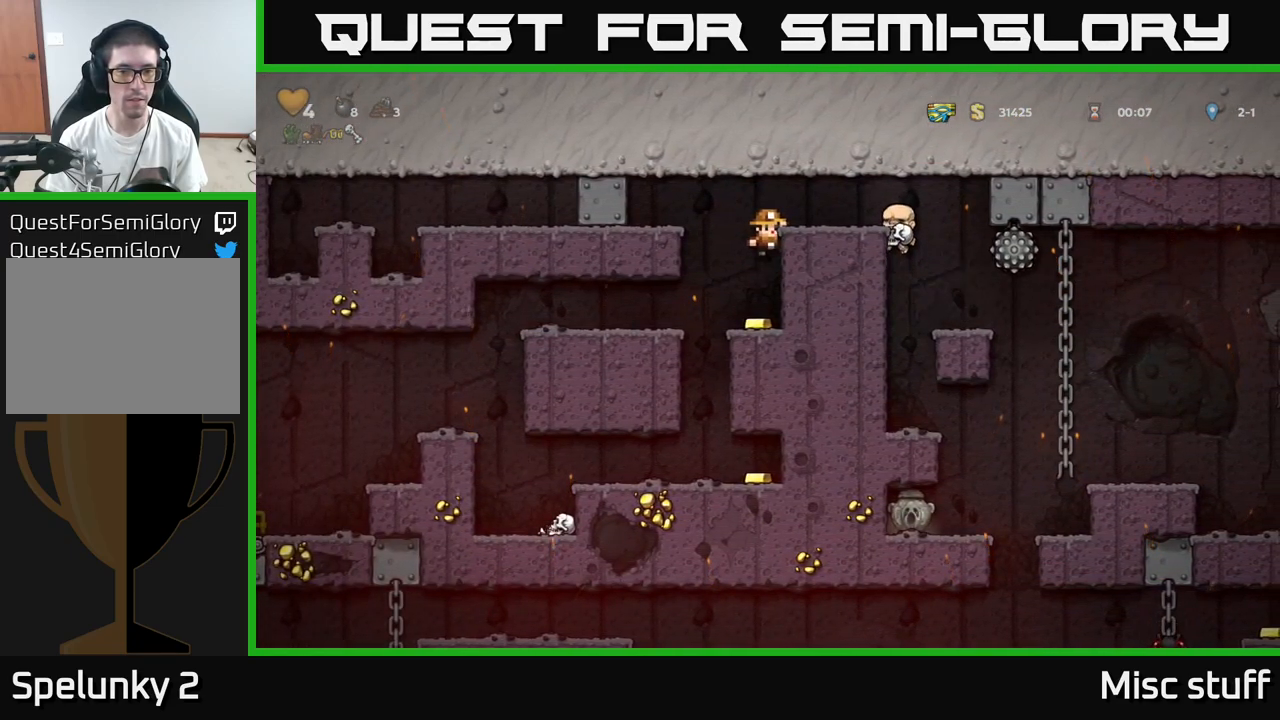
{"buttons": [], "left_stick": "center", "events": [[66, "A", "up"], [83, "DPAD_DOWN", "up"], [216, "DPAD_LEFT", "down"], [366, "DPAD_LEFT", "up"]]}
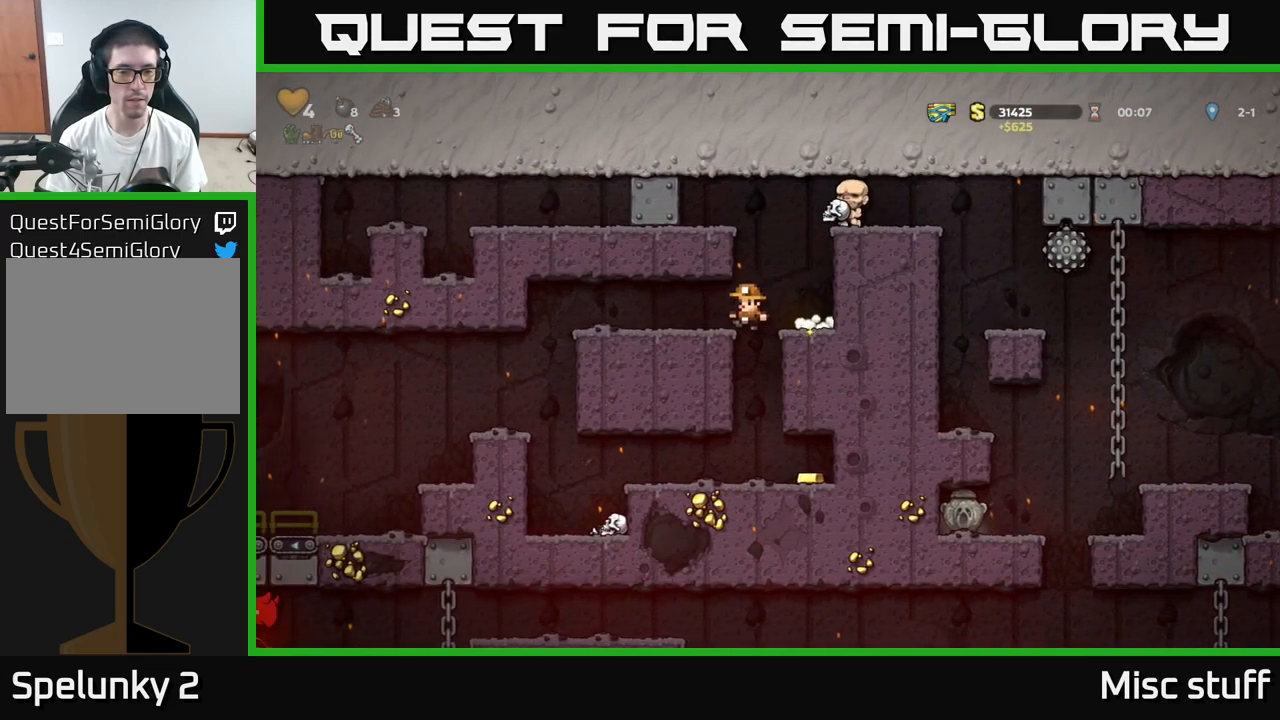
{"buttons": ["DPAD_DOWN"], "left_stick": "center", "events": [[483, "DPAD_DOWN", "down"]]}
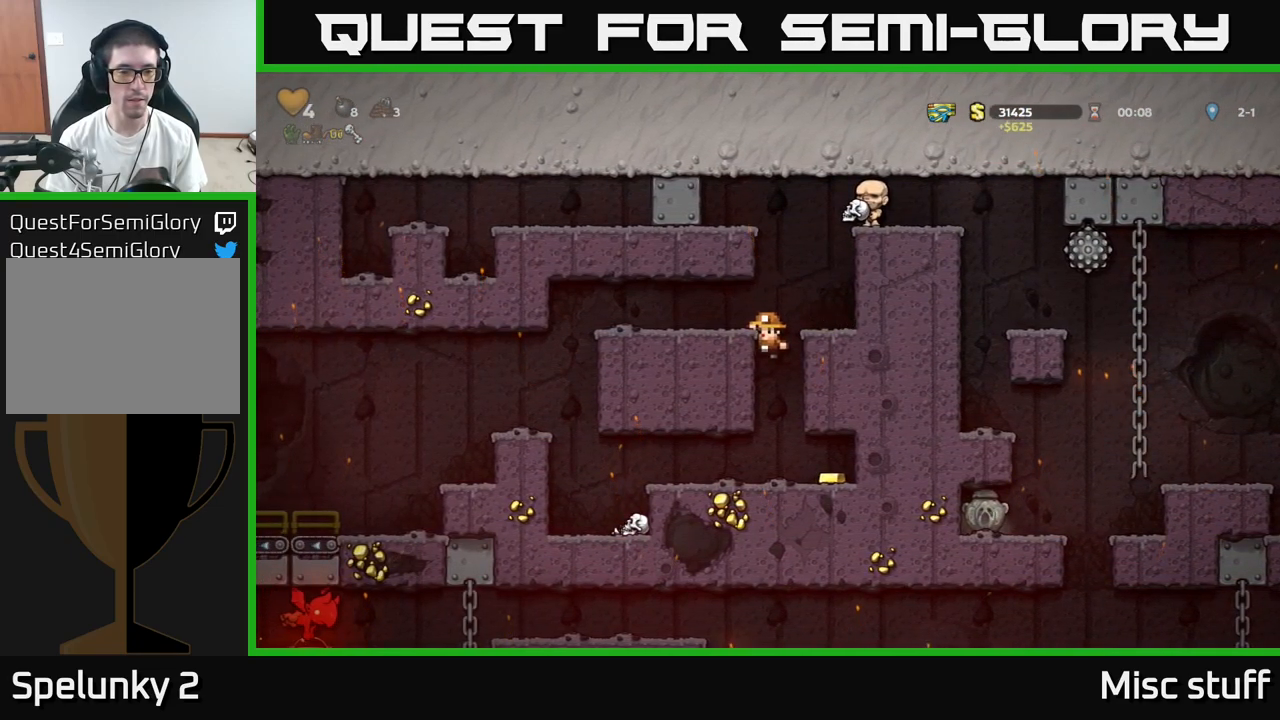
{"buttons": ["DPAD_RIGHT"], "left_stick": "center", "events": [[50, "A", "down"], [116, "A", "up"], [133, "DPAD_DOWN", "up"], [366, "DPAD_RIGHT", "down"]]}
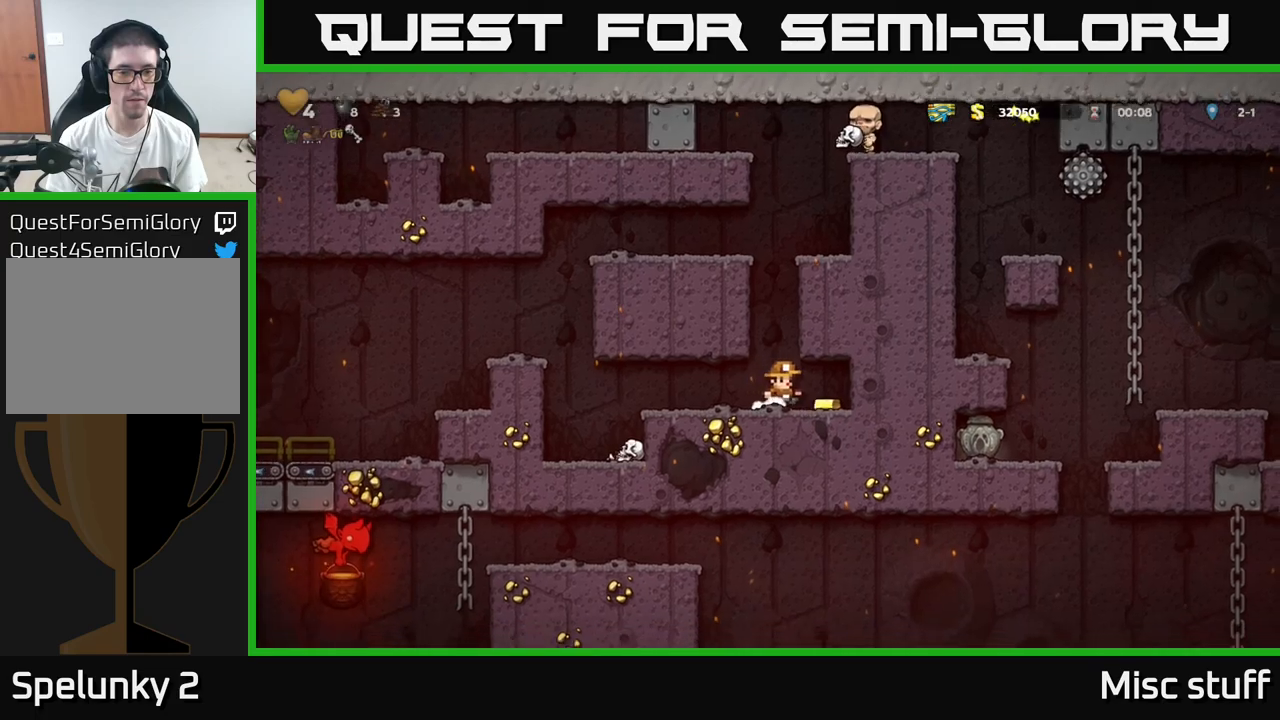
{"buttons": ["DPAD_LEFT"], "left_stick": "center", "events": [[33, "DPAD_RIGHT", "up"], [83, "DPAD_LEFT", "down"]]}
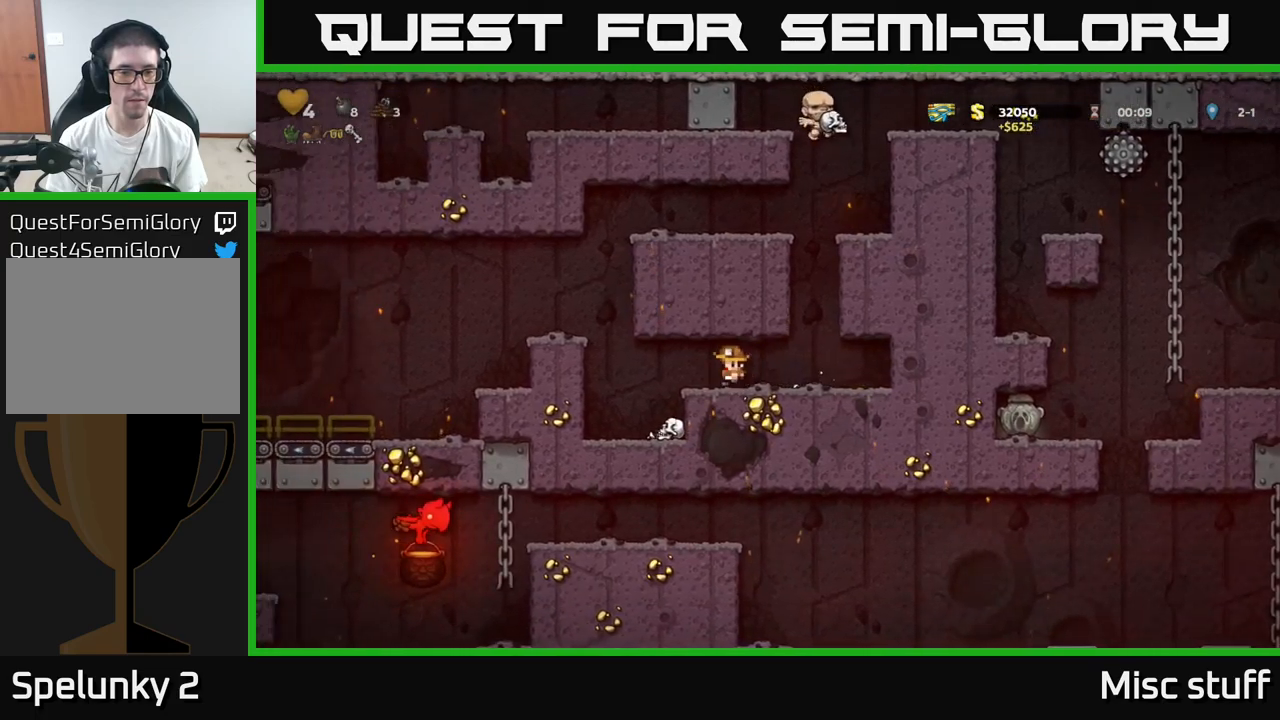
{"buttons": ["A"], "left_stick": "center", "events": [[117, "DPAD_LEFT", "up"], [350, "DPAD_LEFT", "down"], [450, "A", "down"], [450, "DPAD_LEFT", "up"]]}
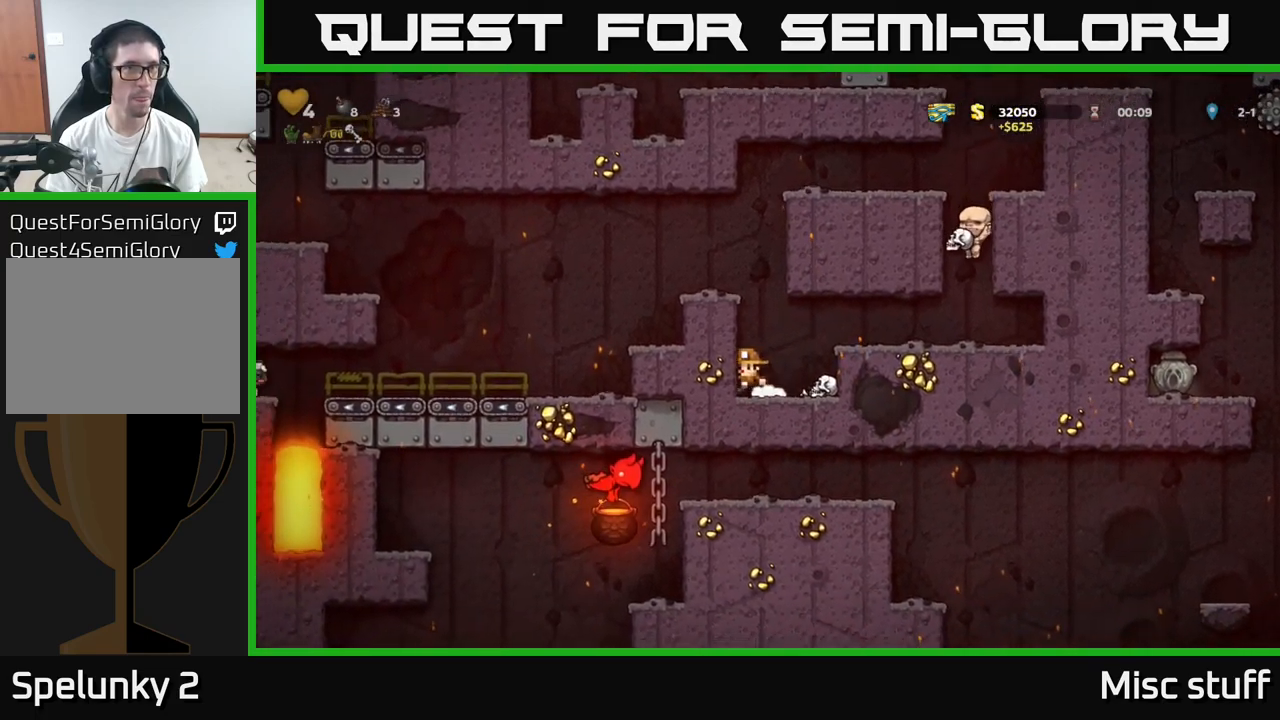
{"buttons": ["DPAD_LEFT"], "left_stick": "center", "events": [[33, "DPAD_LEFT", "down"], [67, "A", "up"], [217, "A", "down"], [317, "A", "up"]]}
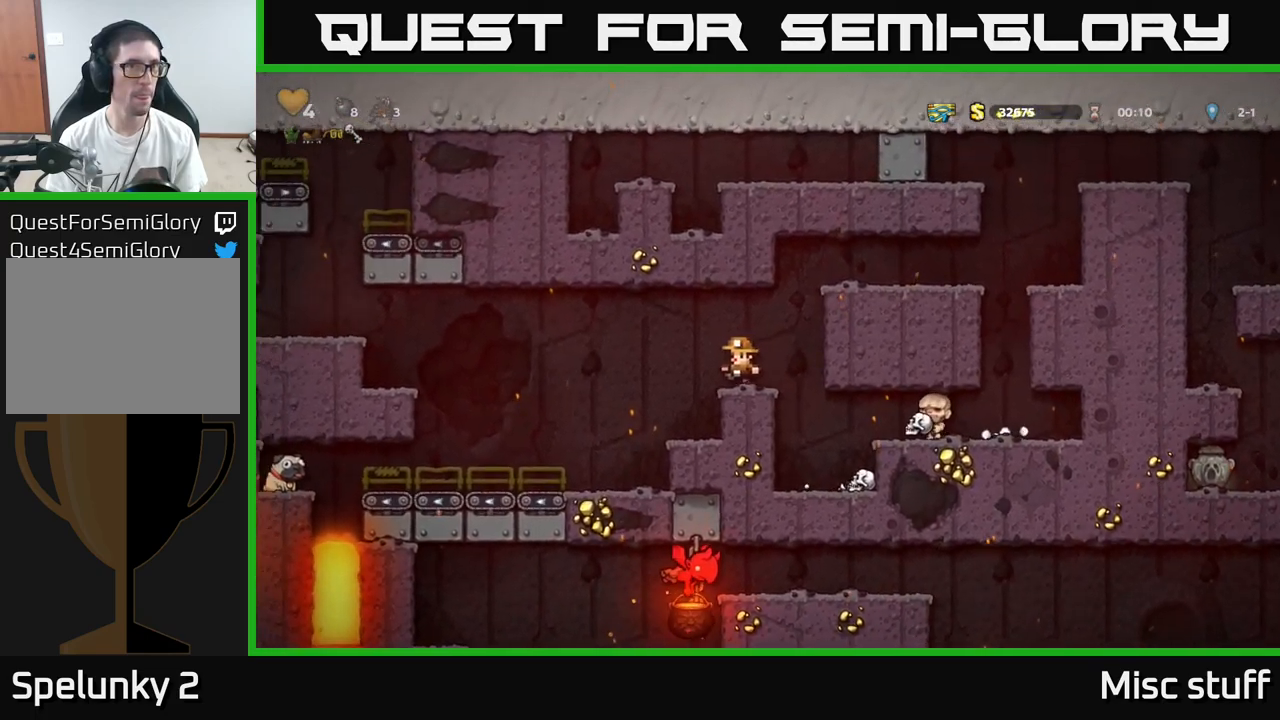
{"buttons": ["DPAD_LEFT"], "left_stick": "center", "events": [[117, "DPAD_LEFT", "up"], [417, "DPAD_LEFT", "down"]]}
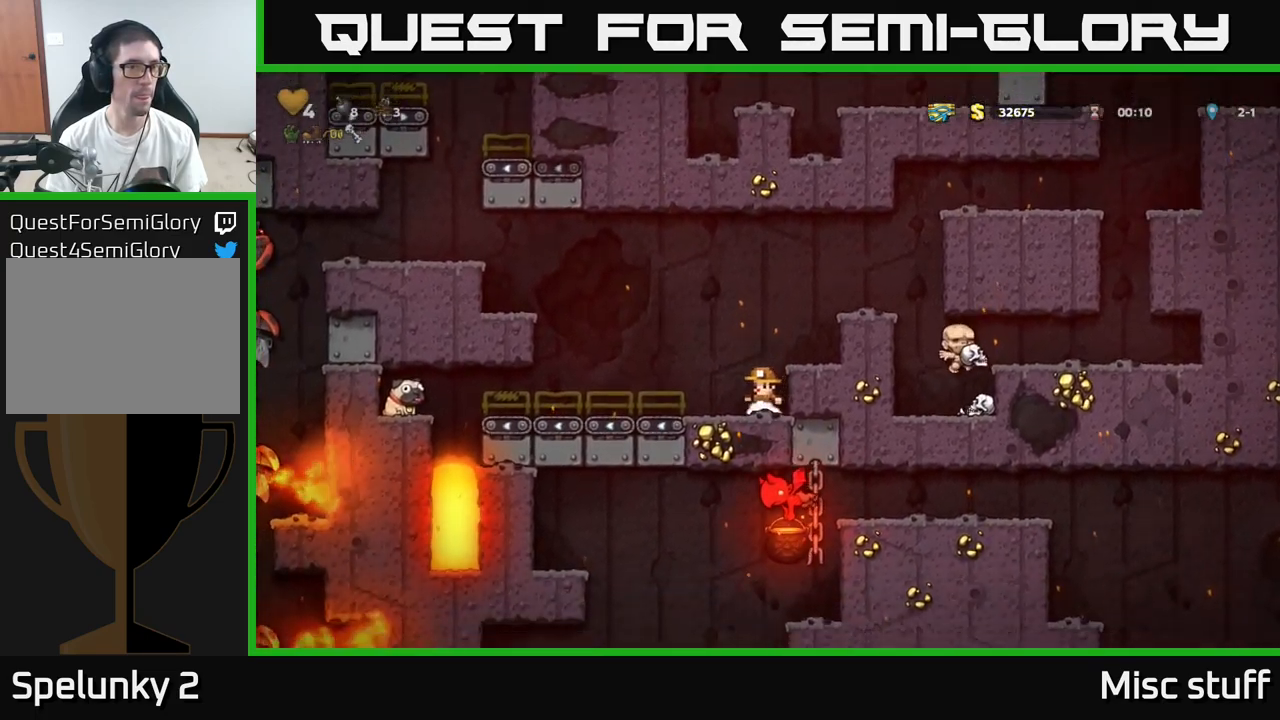
{"buttons": [], "left_stick": "center", "events": [[17, "A", "down"], [217, "A", "up"], [233, "DPAD_LEFT", "up"], [350, "DPAD_RIGHT", "down"], [400, "DPAD_RIGHT", "up"]]}
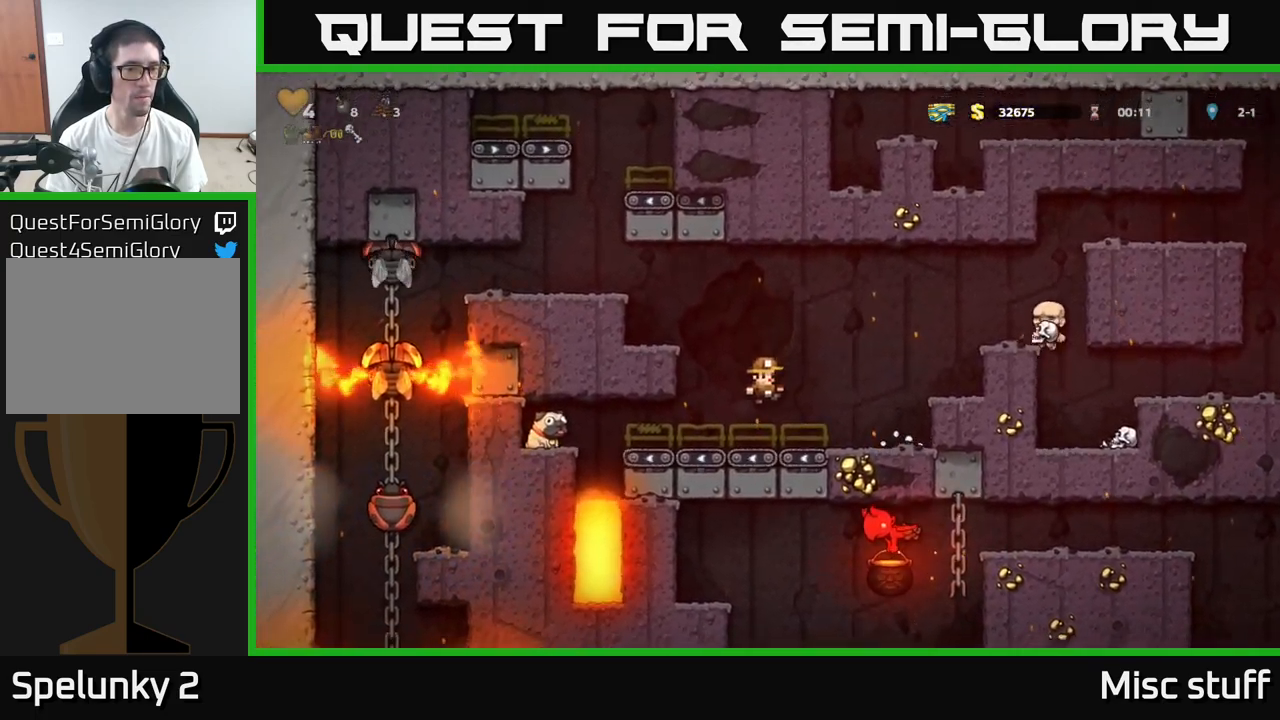
{"buttons": ["DPAD_LEFT"], "left_stick": "center", "events": [[100, "DPAD_LEFT", "down"]]}
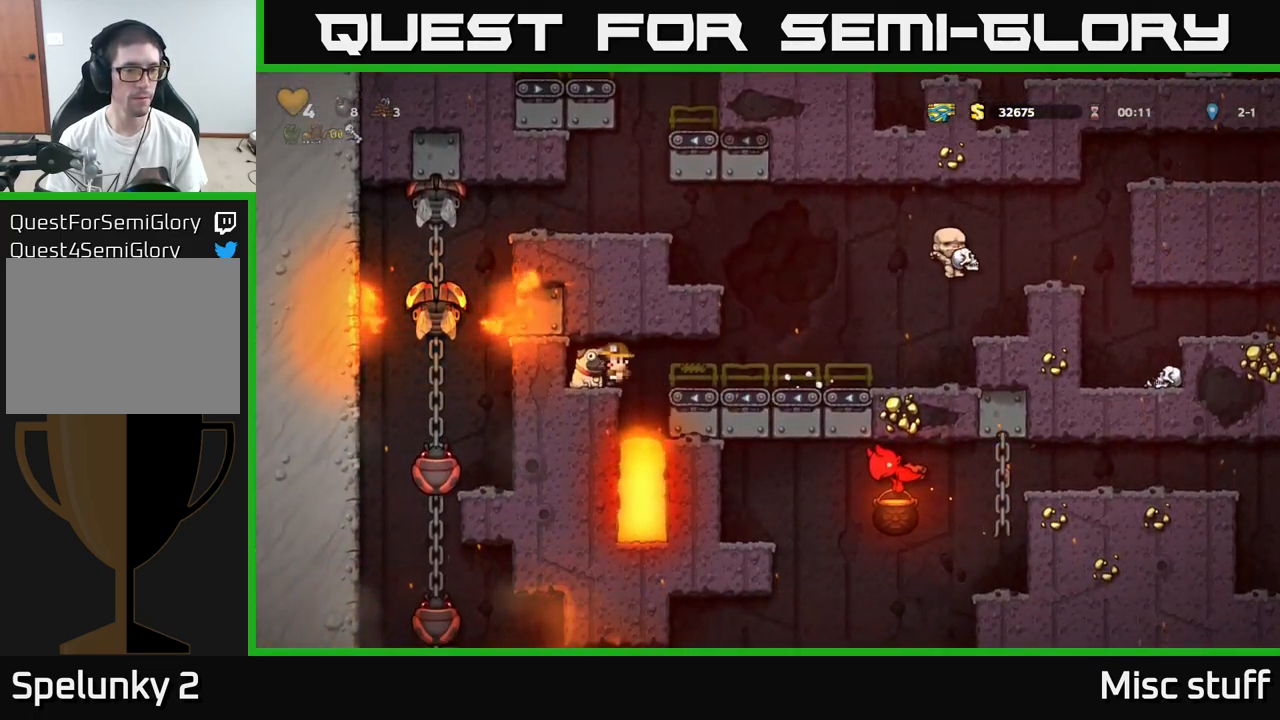
{"buttons": ["DPAD_RIGHT"], "left_stick": "center", "events": [[100, "DPAD_DOWN", "down"], [167, "DPAD_LEFT", "up"], [200, "X", "down"], [283, "X", "up"], [300, "DPAD_DOWN", "up"], [400, "DPAD_RIGHT", "down"]]}
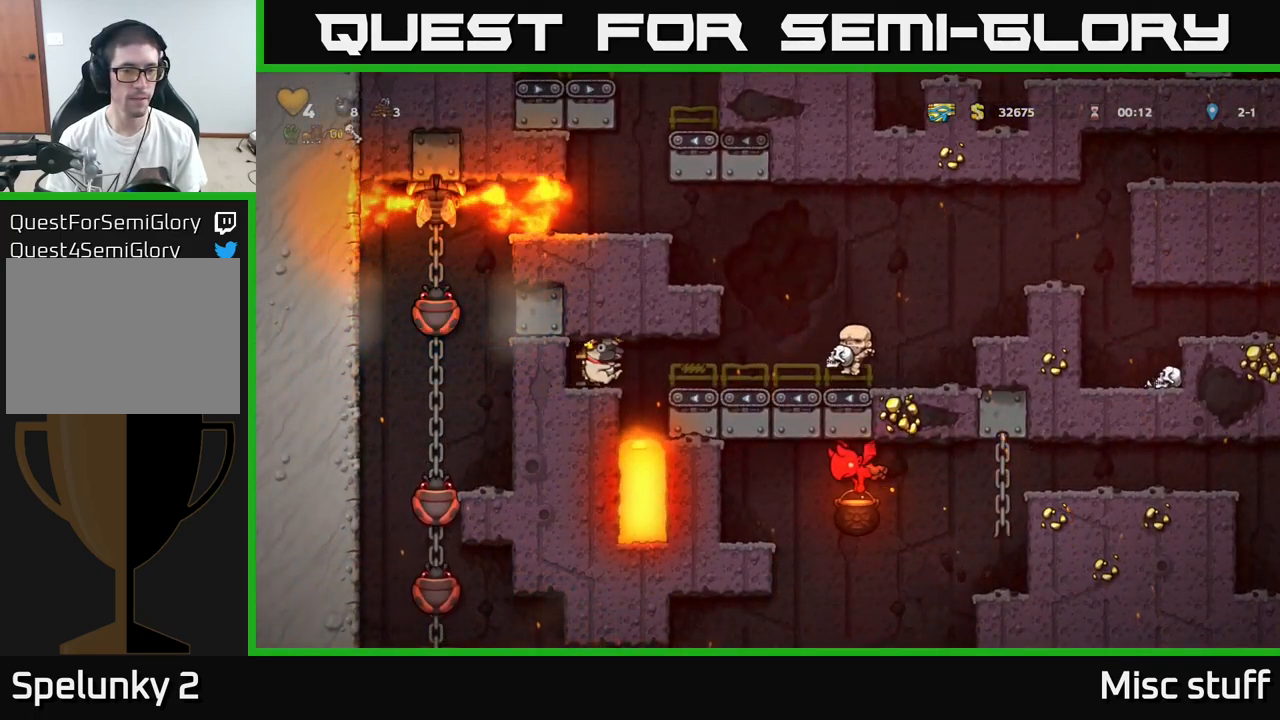
{"buttons": ["DPAD_RIGHT"], "left_stick": "center", "events": []}
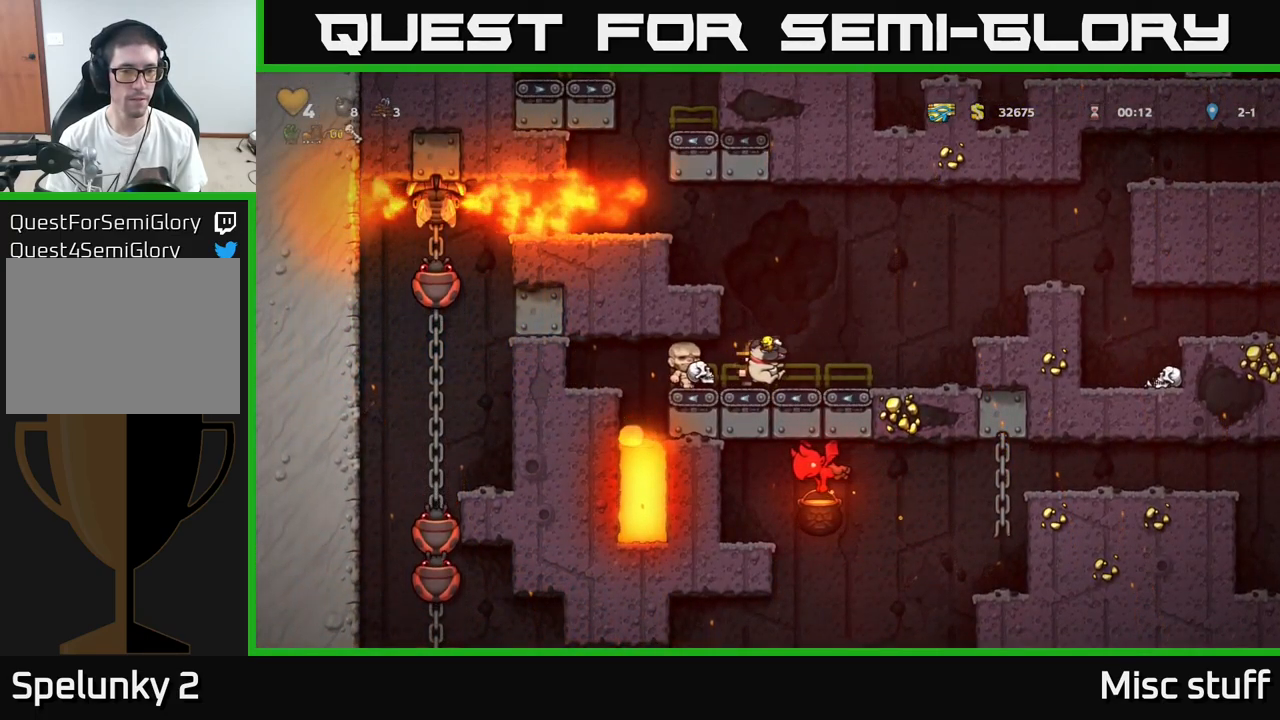
{"buttons": ["DPAD_DOWN"], "left_stick": "center", "events": [[467, "DPAD_DOWN", "down"], [483, "DPAD_RIGHT", "up"]]}
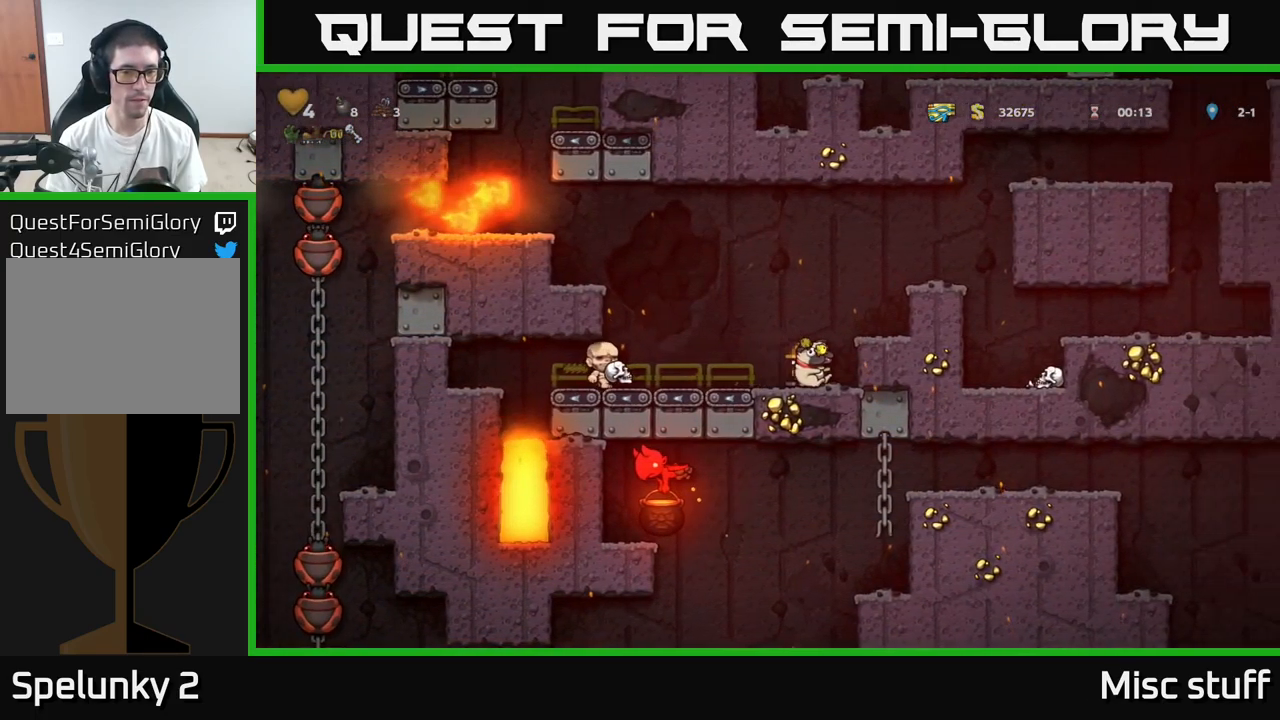
{"buttons": ["DPAD_DOWN"], "left_stick": "center", "events": []}
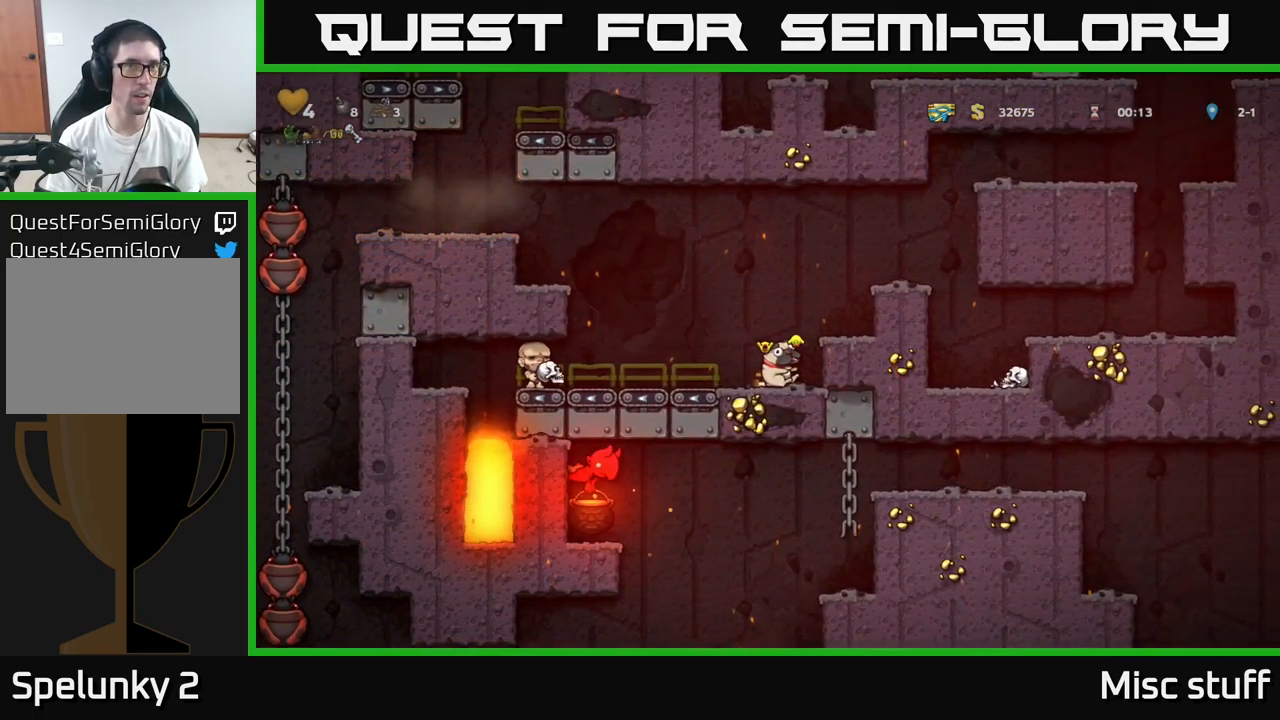
{"buttons": ["DPAD_DOWN"], "left_stick": "center", "events": []}
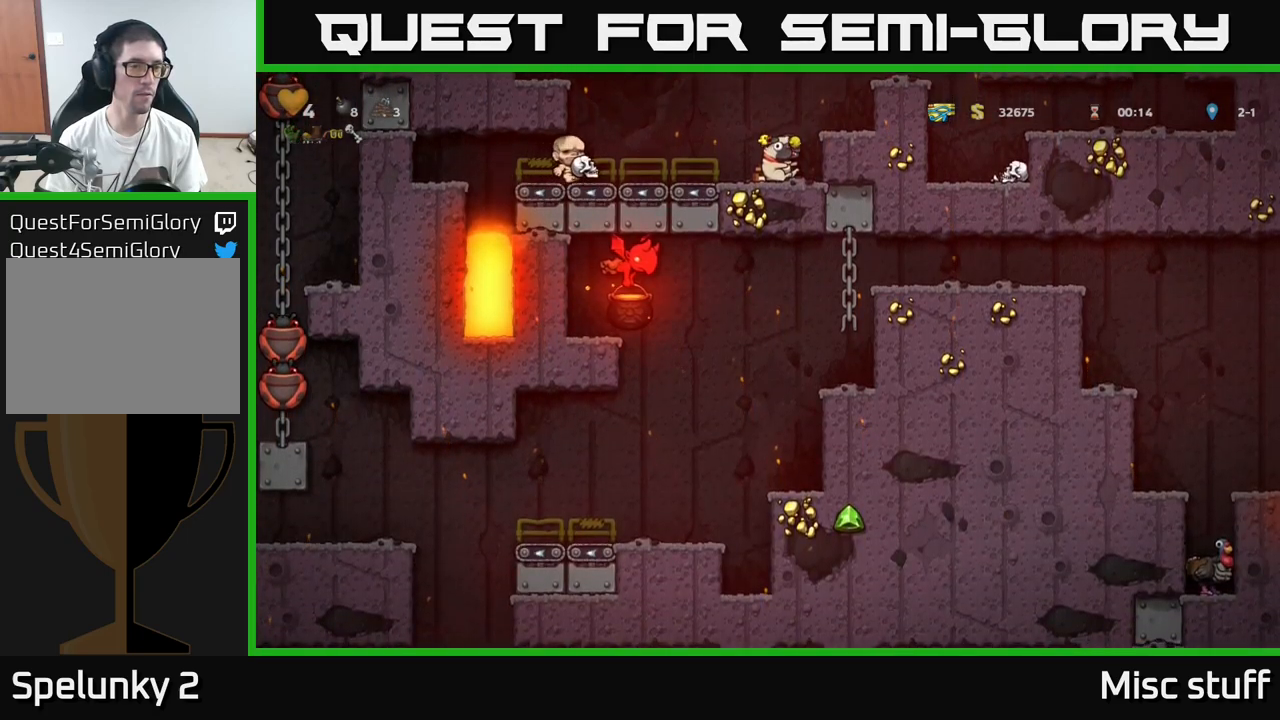
{"buttons": ["DPAD_DOWN"], "left_stick": "center", "events": []}
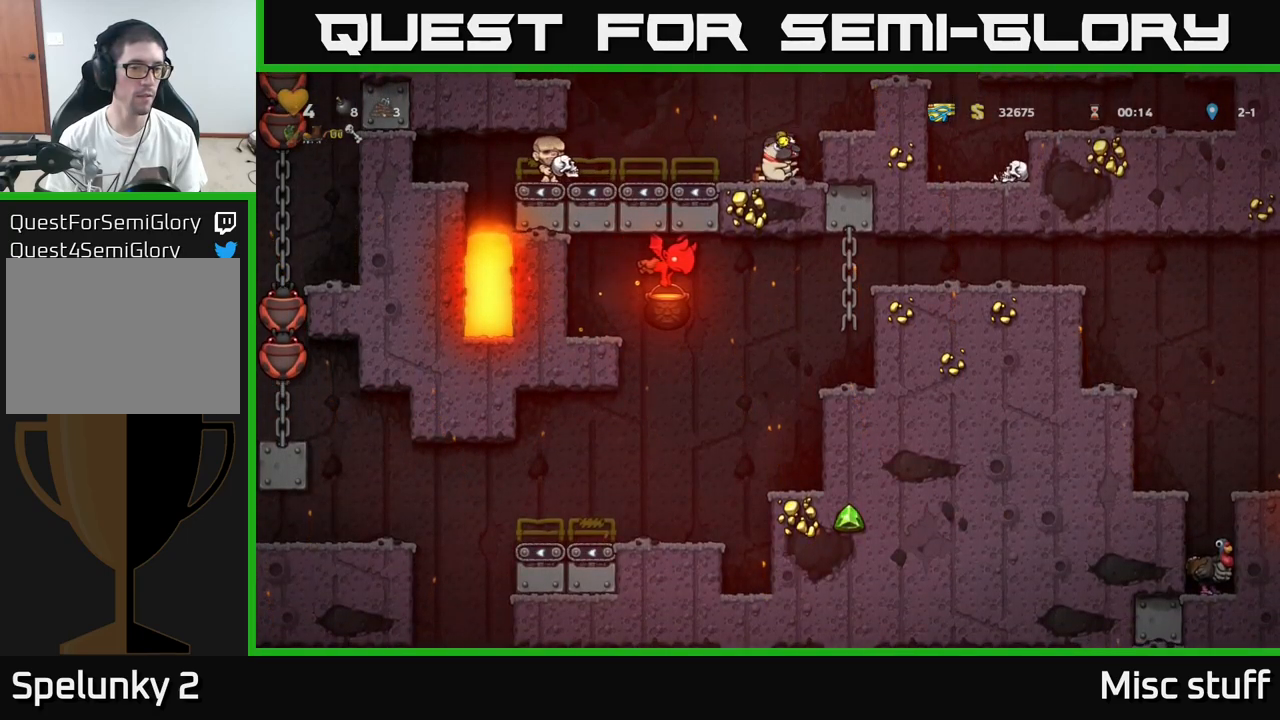
{"buttons": ["DPAD_RIGHT"], "left_stick": "center", "events": [[67, "DPAD_DOWN", "up"], [84, "A", "down"], [84, "DPAD_RIGHT", "down"], [200, "A", "up"], [384, "A", "down"], [484, "A", "up"]]}
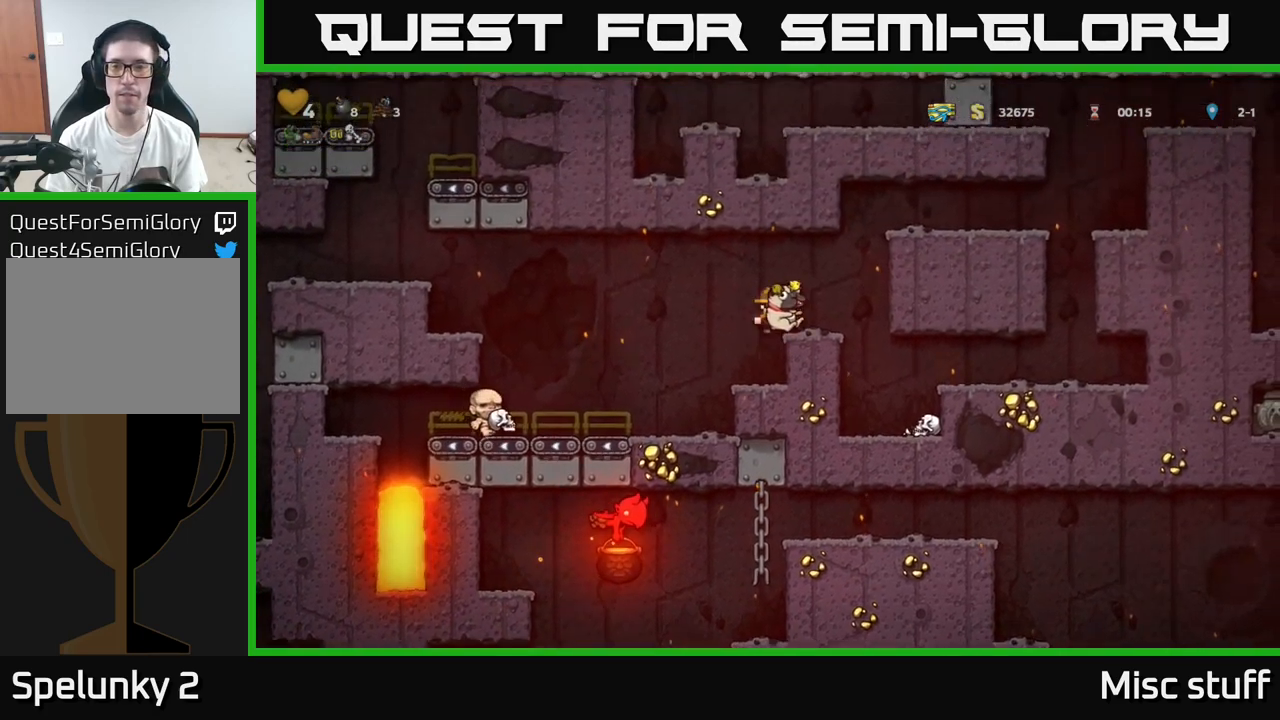
{"buttons": [], "left_stick": "center", "events": [[300, "DPAD_RIGHT", "up"]]}
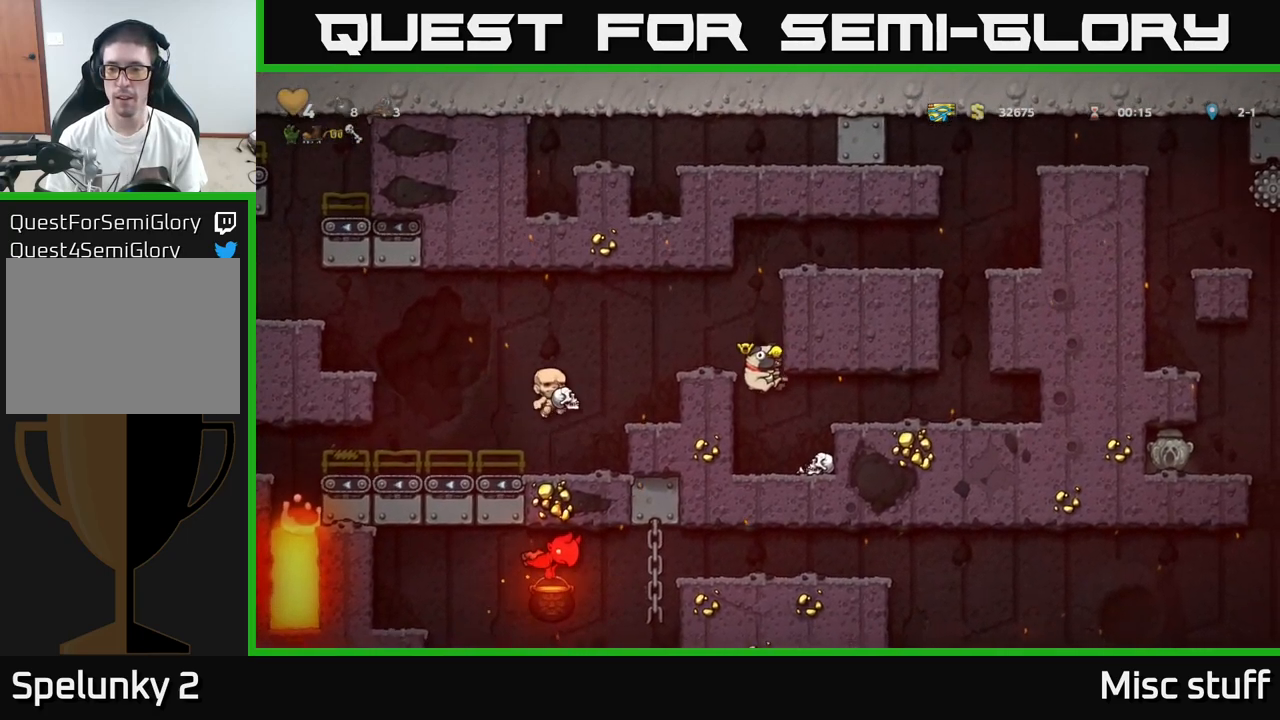
{"buttons": ["DPAD_RIGHT"], "left_stick": "center", "events": [[167, "DPAD_RIGHT", "down"], [267, "A", "down"], [384, "A", "up"]]}
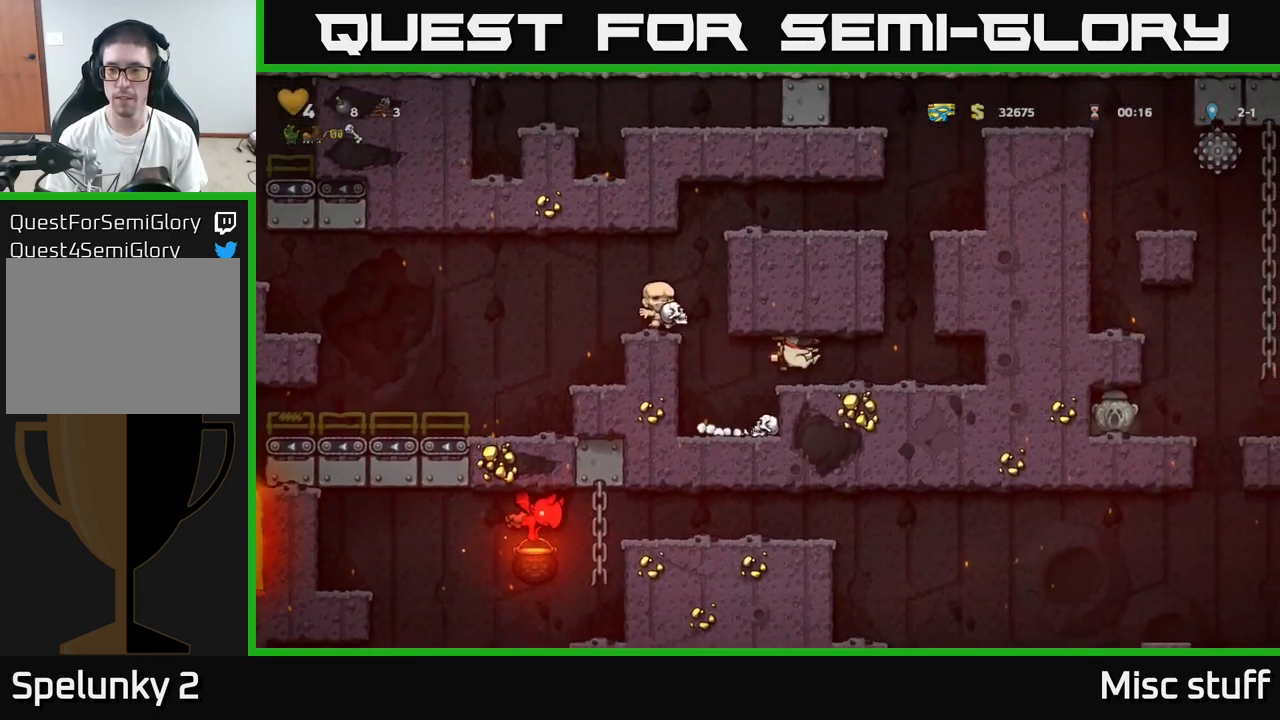
{"buttons": [], "left_stick": "center", "events": [[184, "DPAD_RIGHT", "up"], [217, "A", "down"], [284, "DPAD_LEFT", "down"], [334, "DPAD_LEFT", "up"], [500, "A", "up"]]}